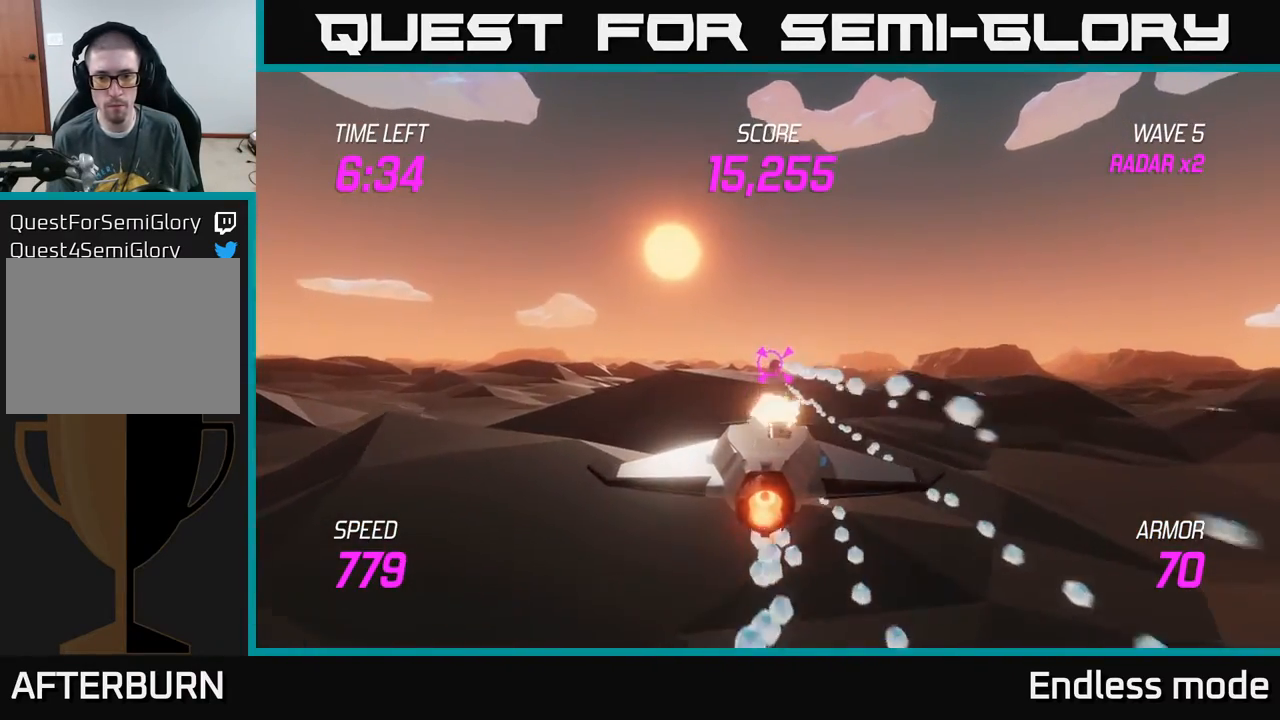
Gameplay with a controller (Xbox layout); each line is a JSON object with the inputs held at the frame after it. "events" lists button and stick changes between this image and that frame as [ms after this image, input, new state], when the widget could be followed in between. Not read: right_stick.
{"buttons": ["L2", "R2"], "left_stick": "center", "events": [[67, "R2", "up"], [183, "R2", "down"], [317, "R2", "up"], [433, "R2", "down"]]}
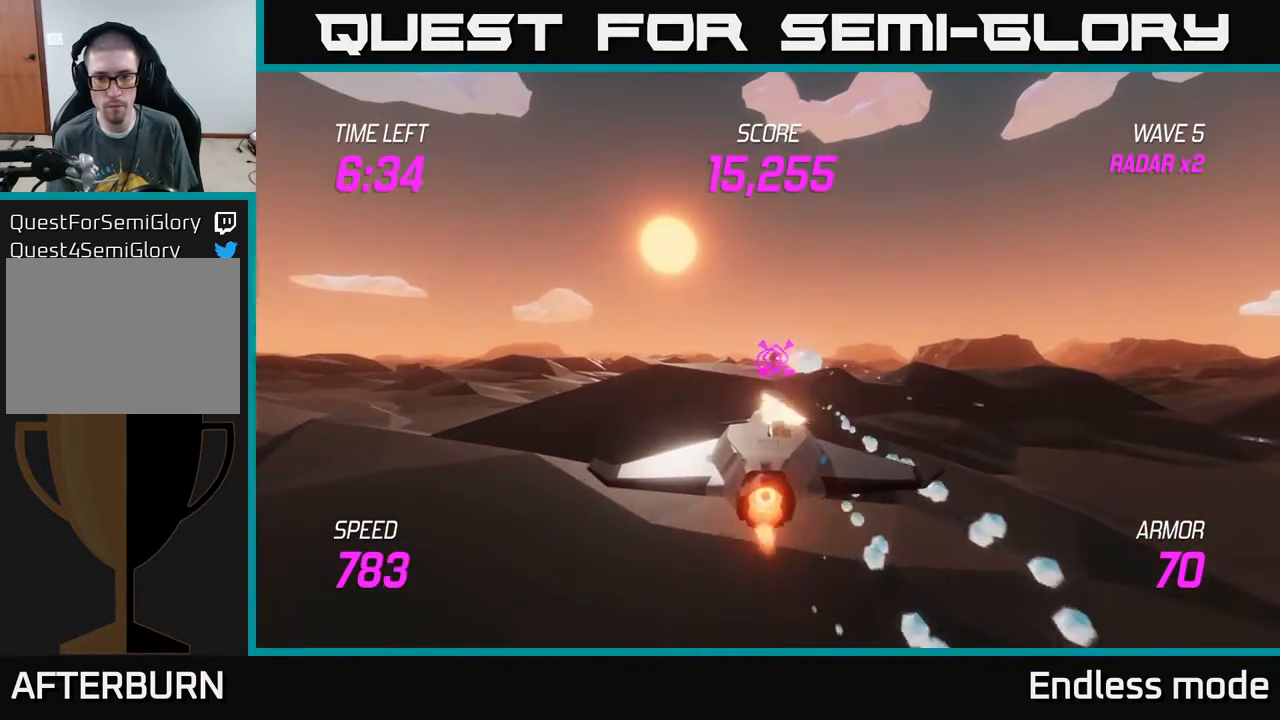
{"buttons": ["L2"], "left_stick": "center", "events": [[50, "R2", "up"], [317, "left_stick", "right"], [417, "left_stick", "center"]]}
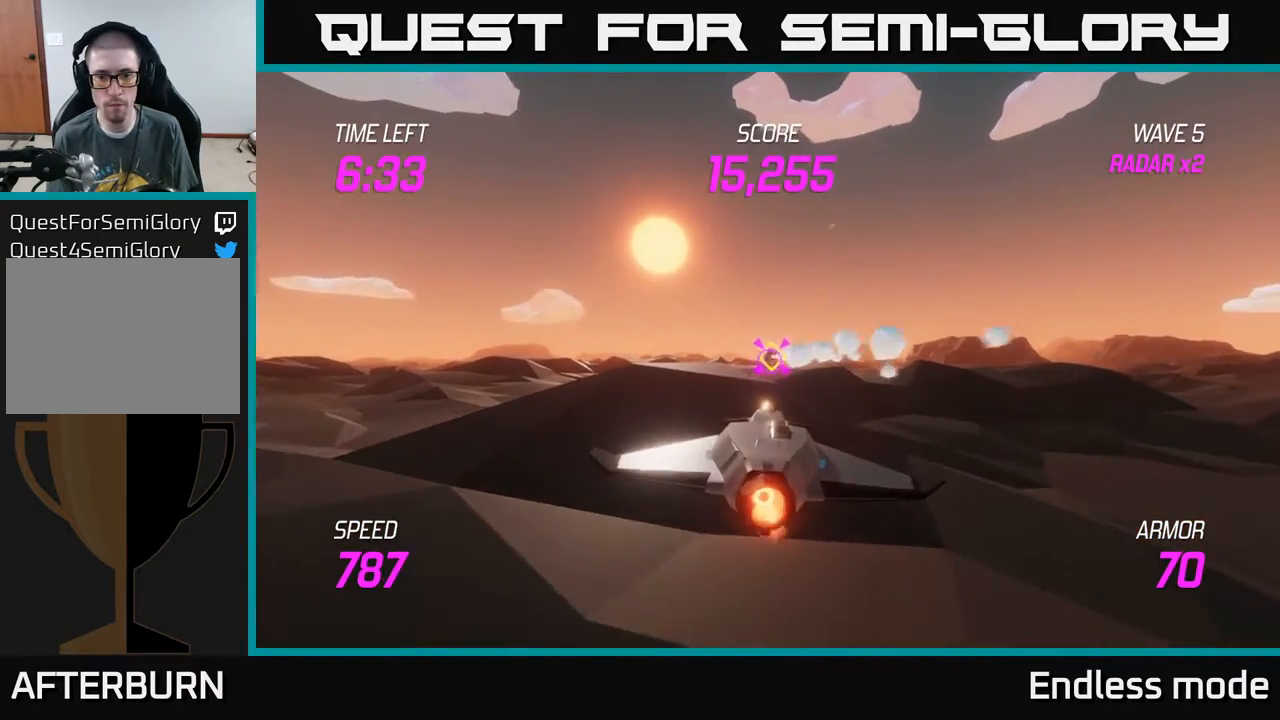
{"buttons": [], "left_stick": "right", "events": [[100, "left_stick", "right"], [183, "R2", "down"], [267, "R2", "up"], [367, "L2", "up"]]}
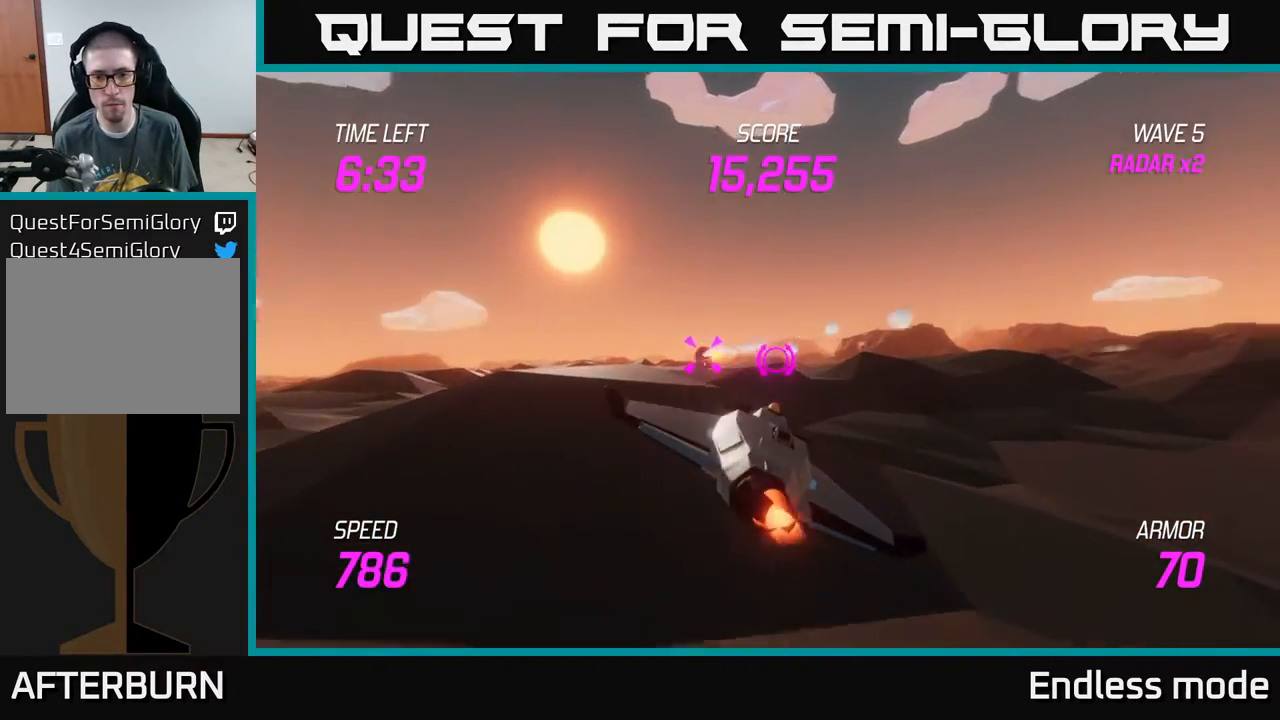
{"buttons": ["L2"], "left_stick": "right", "events": [[417, "L2", "down"]]}
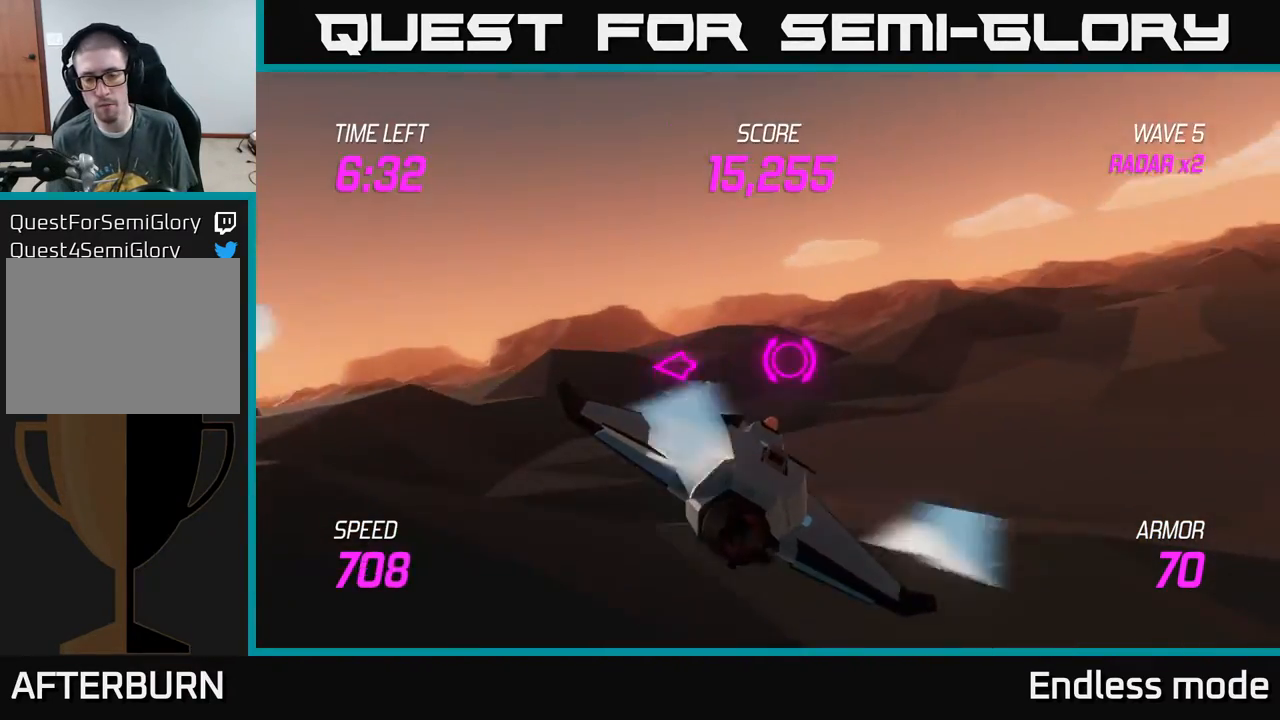
{"buttons": ["L2"], "left_stick": "right", "events": []}
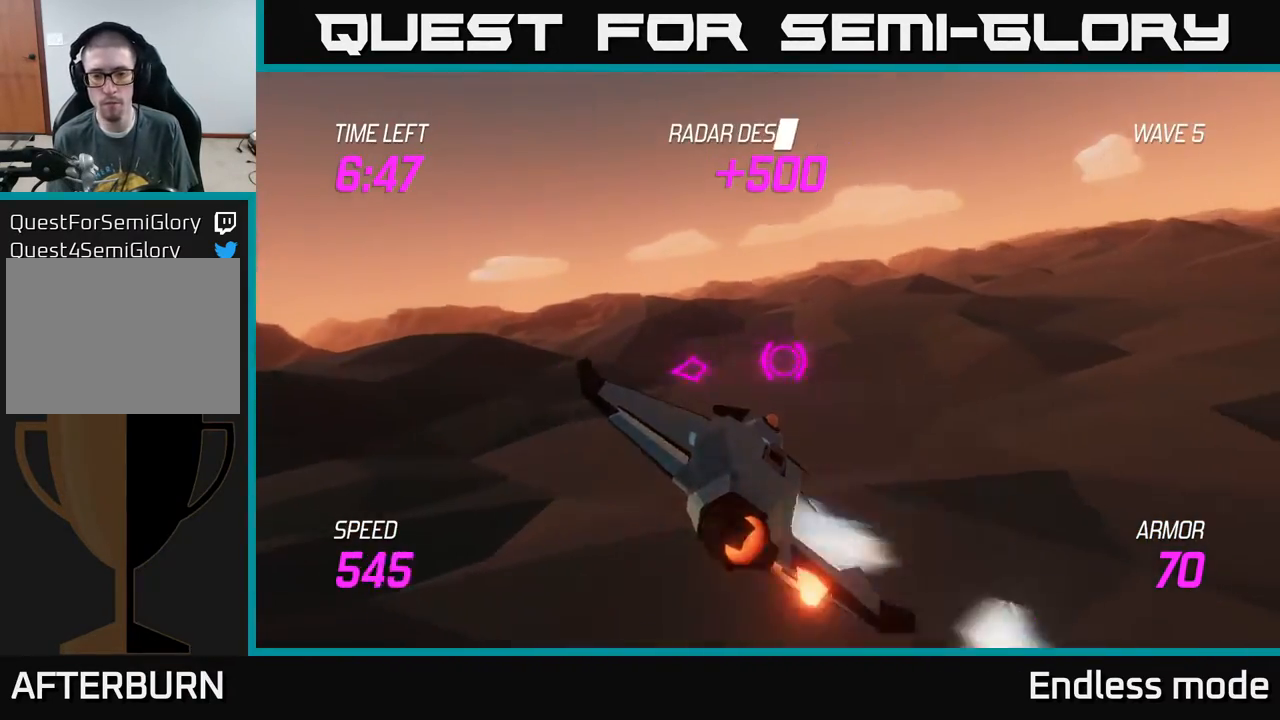
{"buttons": ["L2"], "left_stick": "right", "events": []}
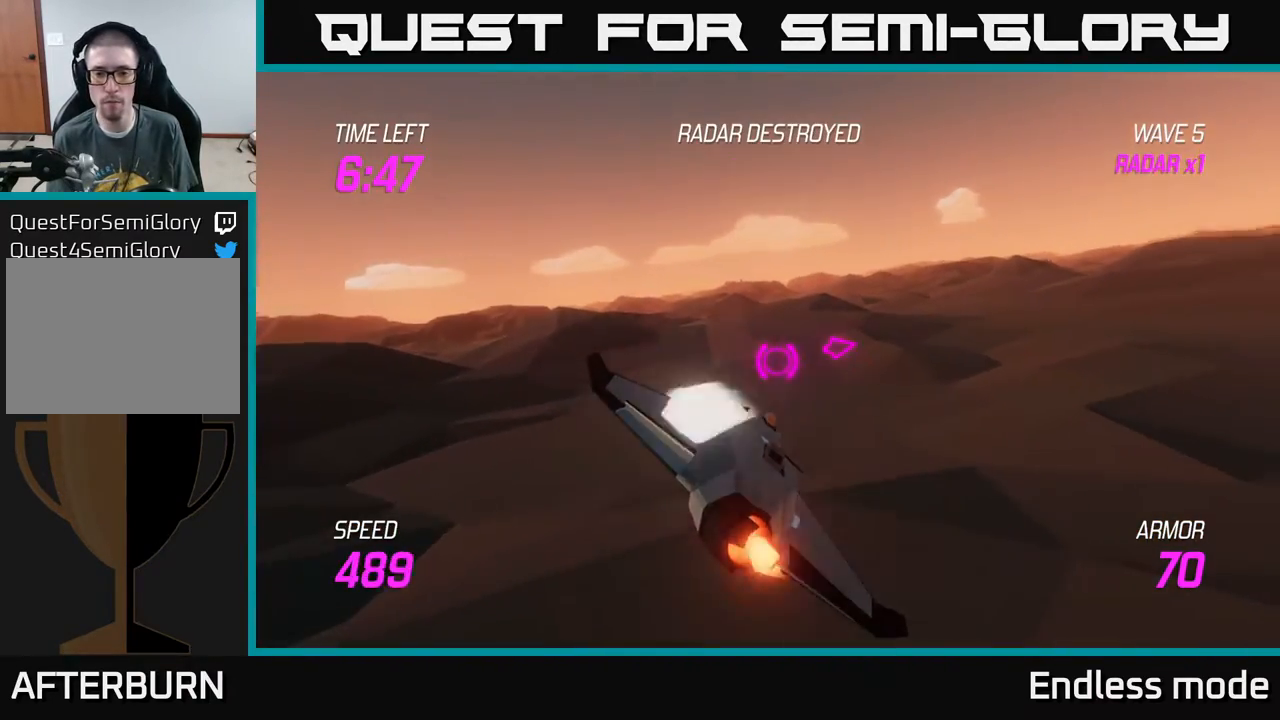
{"buttons": ["L2"], "left_stick": "right", "events": []}
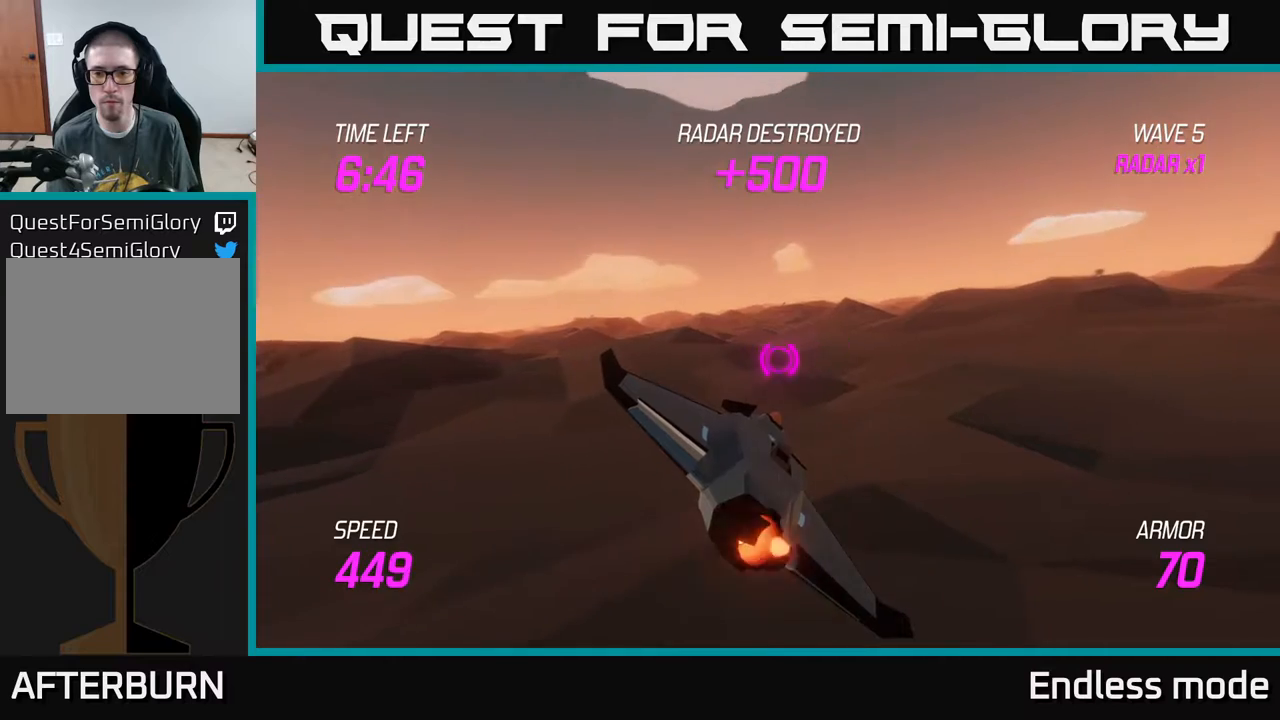
{"buttons": [], "left_stick": "right", "events": [[383, "L2", "up"]]}
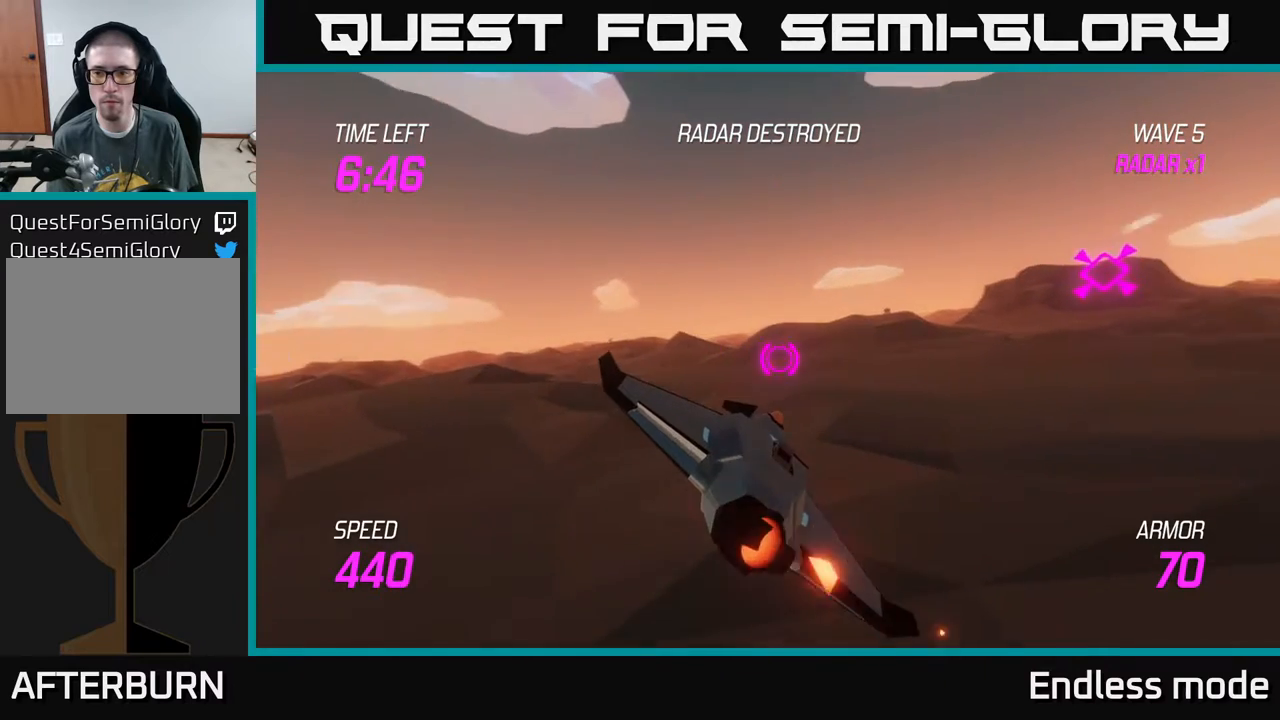
{"buttons": ["L2"], "left_stick": "up-left", "events": [[133, "L2", "down"], [167, "left_stick", "up-right"], [500, "left_stick", "up-left"]]}
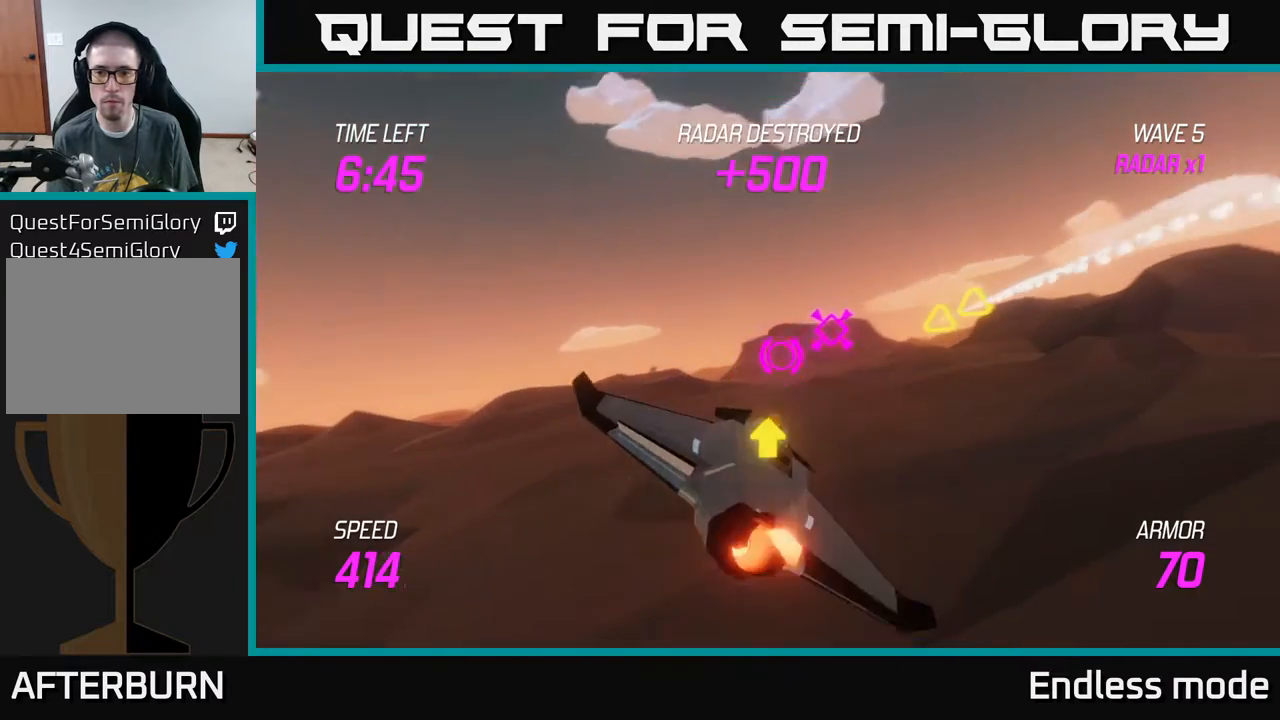
{"buttons": ["L2"], "left_stick": "center", "events": [[150, "left_stick", "center"]]}
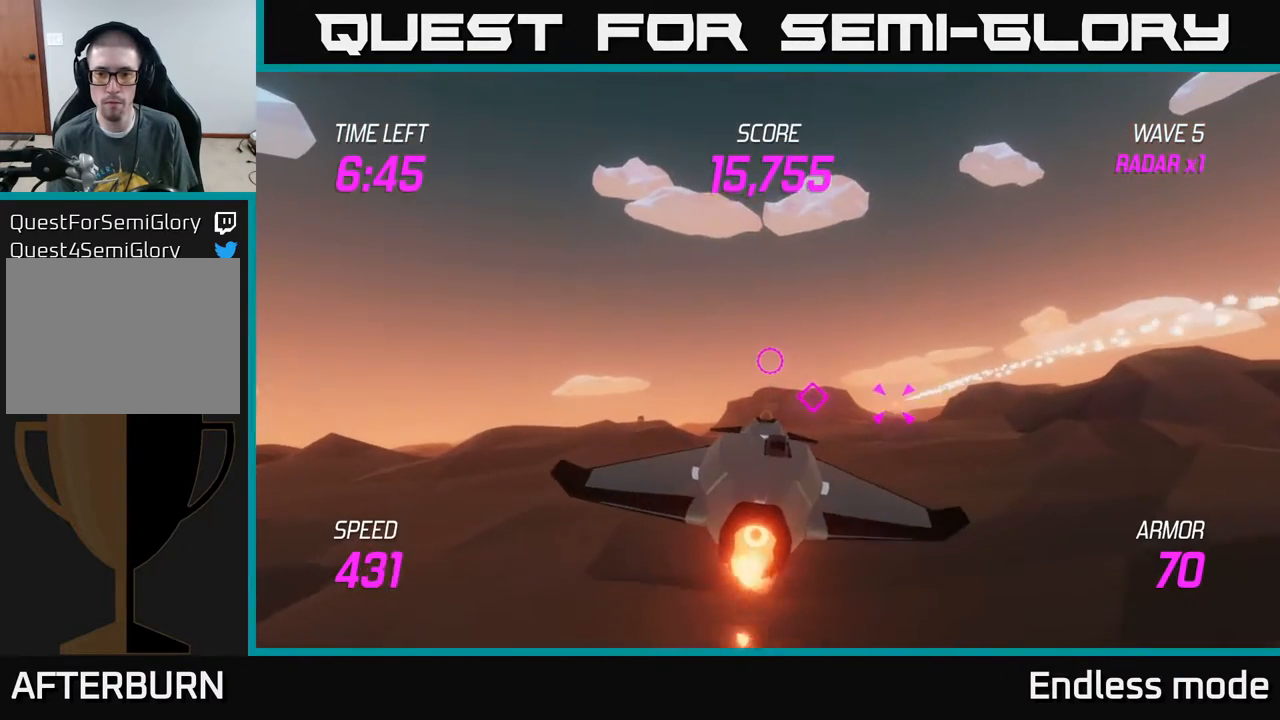
{"buttons": ["L2"], "left_stick": "down-right", "events": [[117, "left_stick", "down-right"]]}
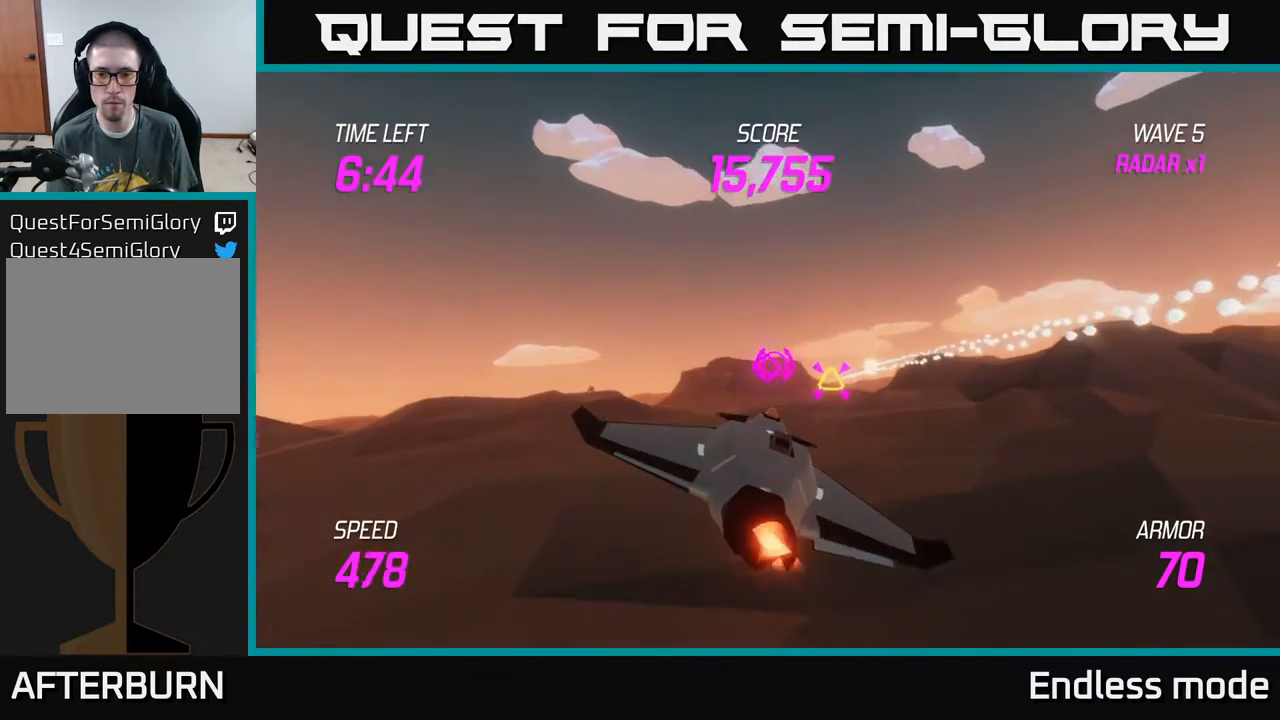
{"buttons": ["L2"], "left_stick": "left", "events": [[133, "left_stick", "left"], [150, "R2", "down"], [250, "R2", "up"]]}
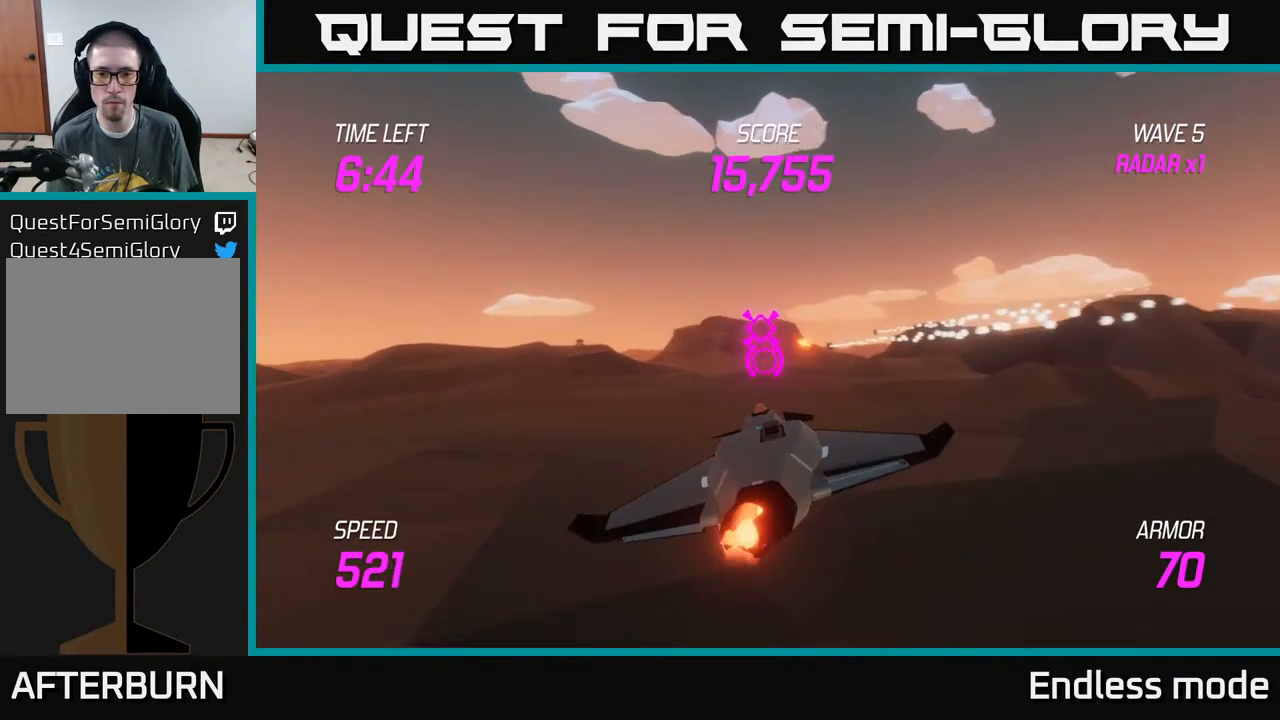
{"buttons": ["L2"], "left_stick": "center", "events": [[33, "left_stick", "center"]]}
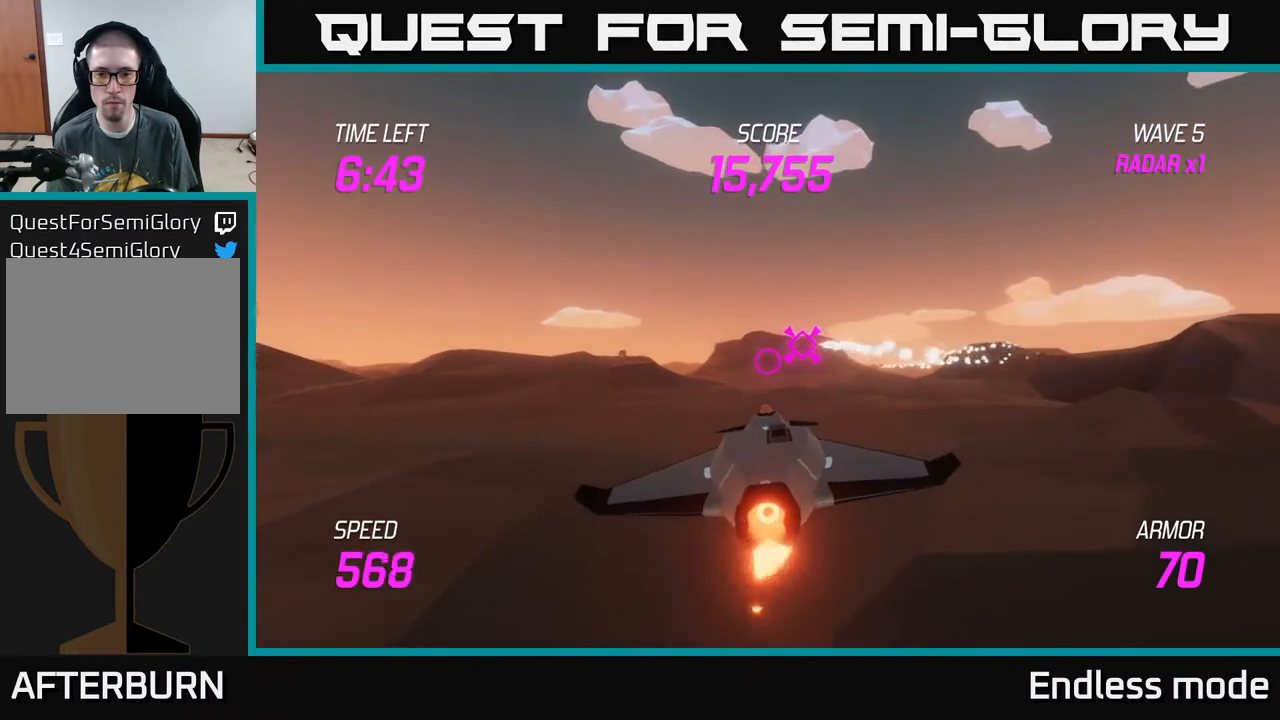
{"buttons": ["L2"], "left_stick": "center", "events": [[133, "left_stick", "up-right"], [367, "left_stick", "center"]]}
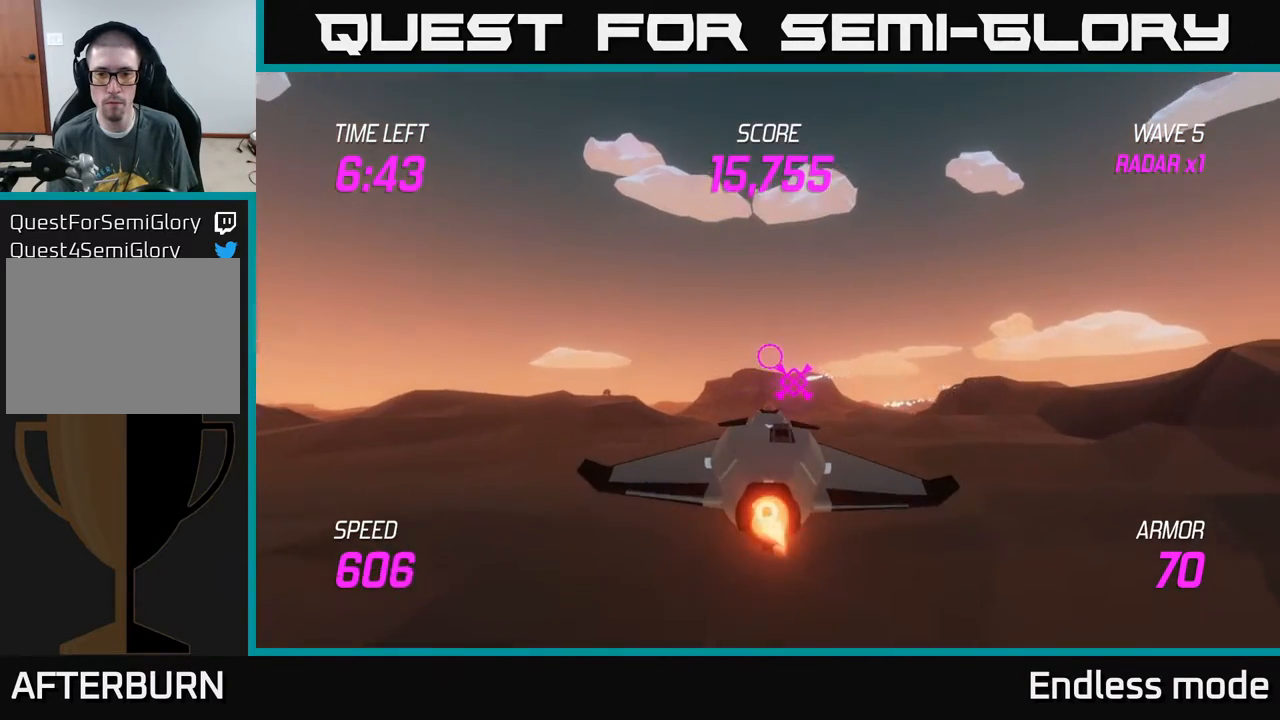
{"buttons": ["L2"], "left_stick": "center", "events": []}
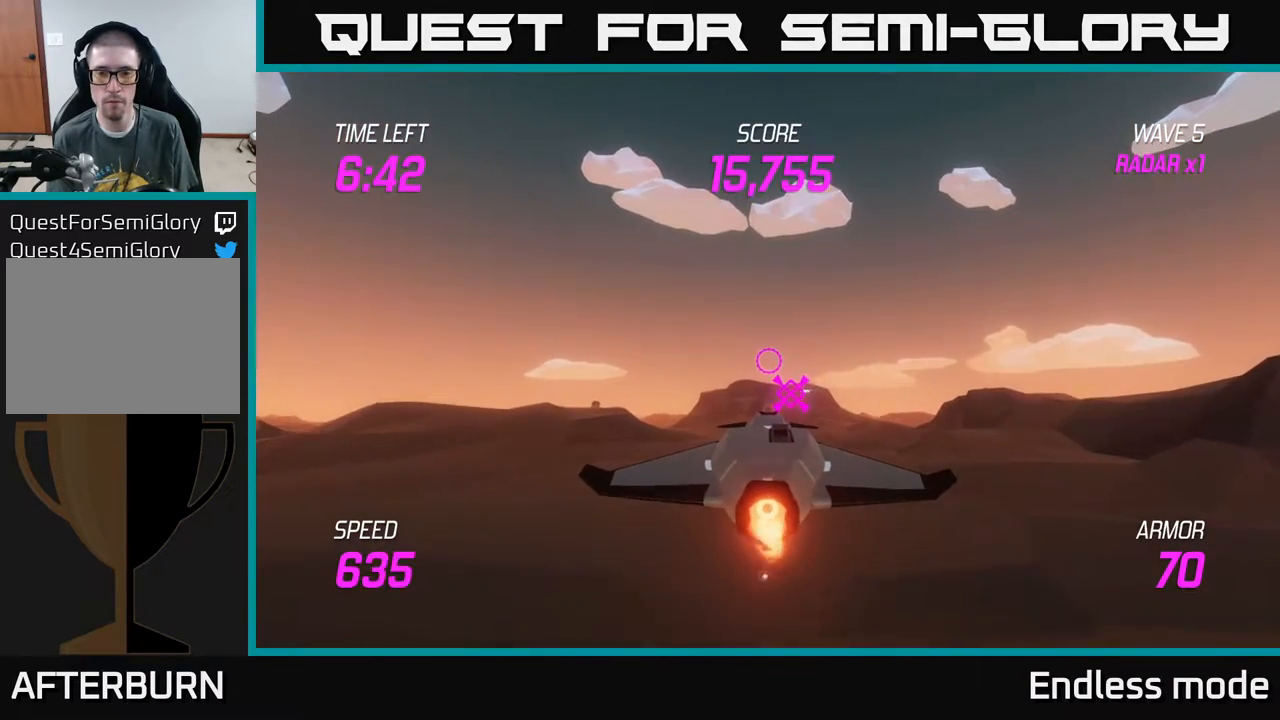
{"buttons": ["L2"], "left_stick": "center", "events": [[33, "left_stick", "down-right"], [150, "left_stick", "center"]]}
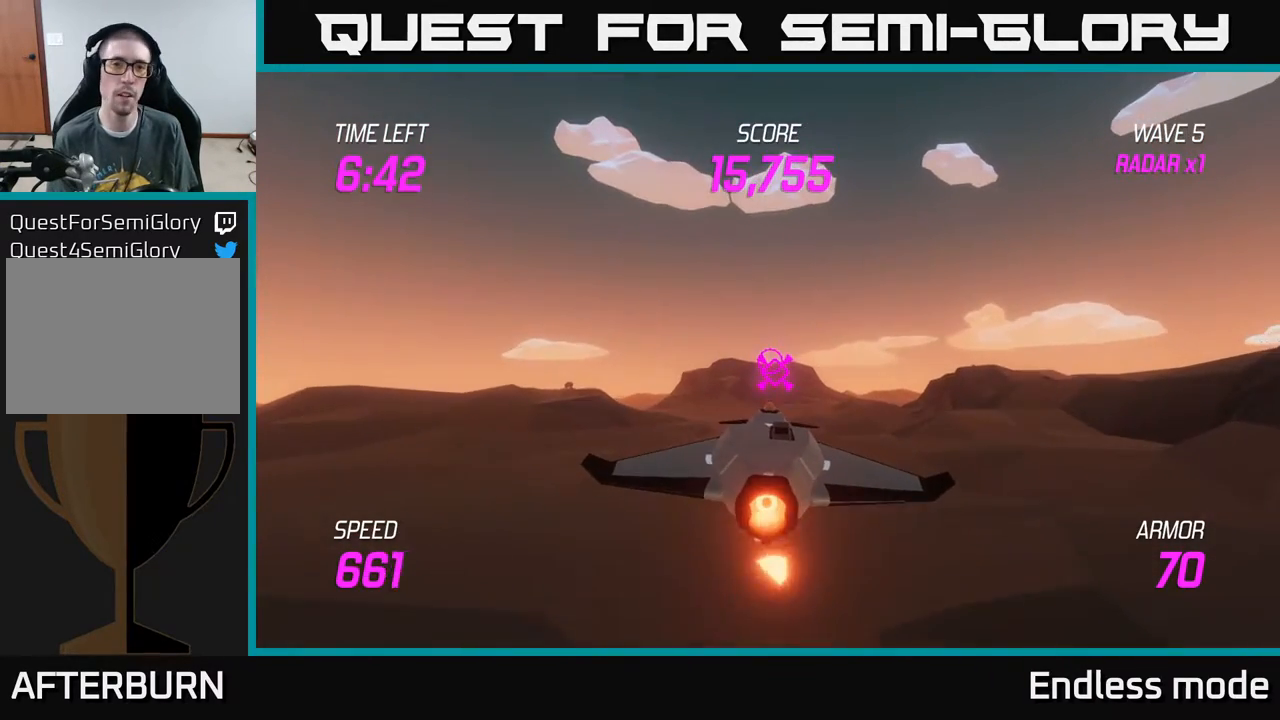
{"buttons": ["L2"], "left_stick": "center", "events": []}
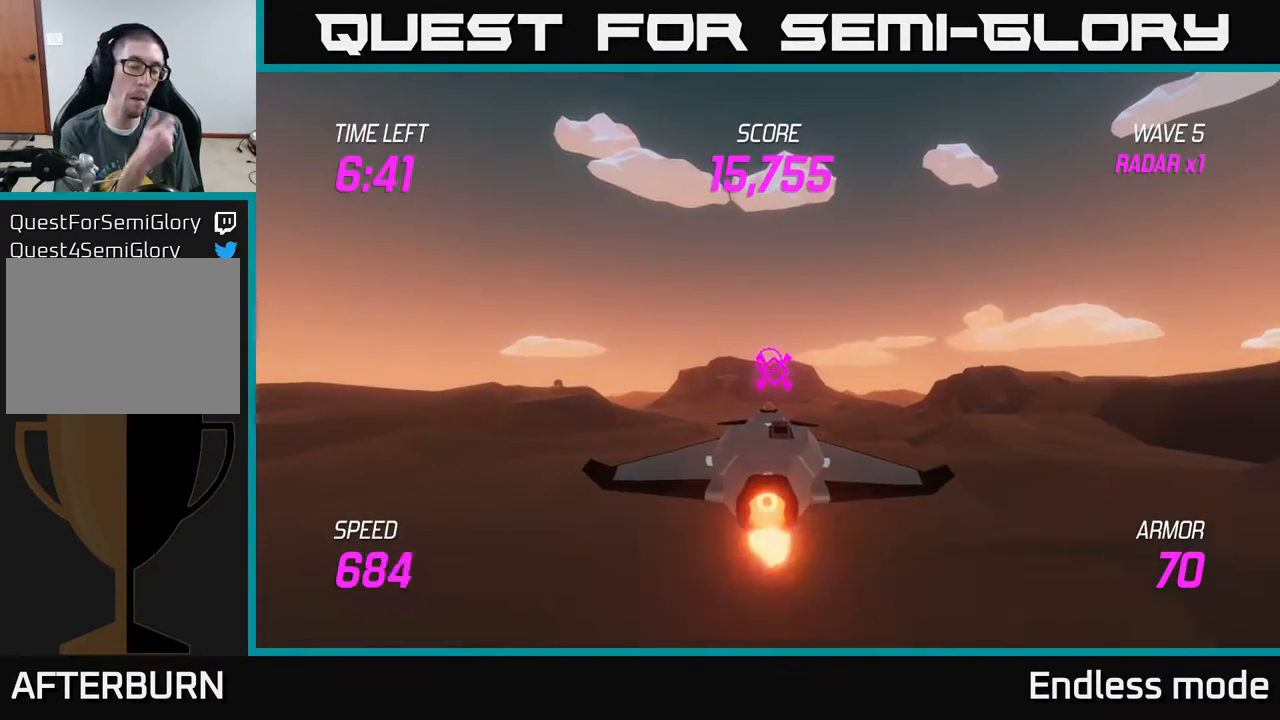
{"buttons": ["L2"], "left_stick": "center", "events": []}
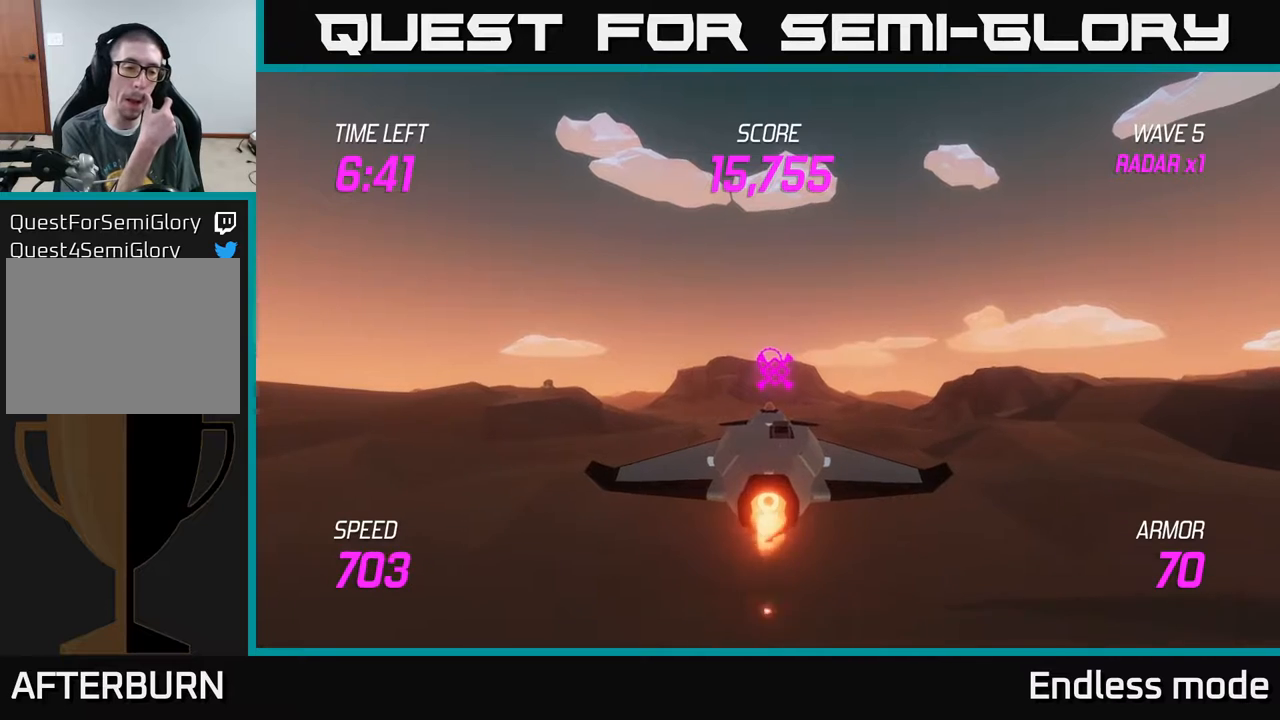
{"buttons": ["L2"], "left_stick": "center", "events": []}
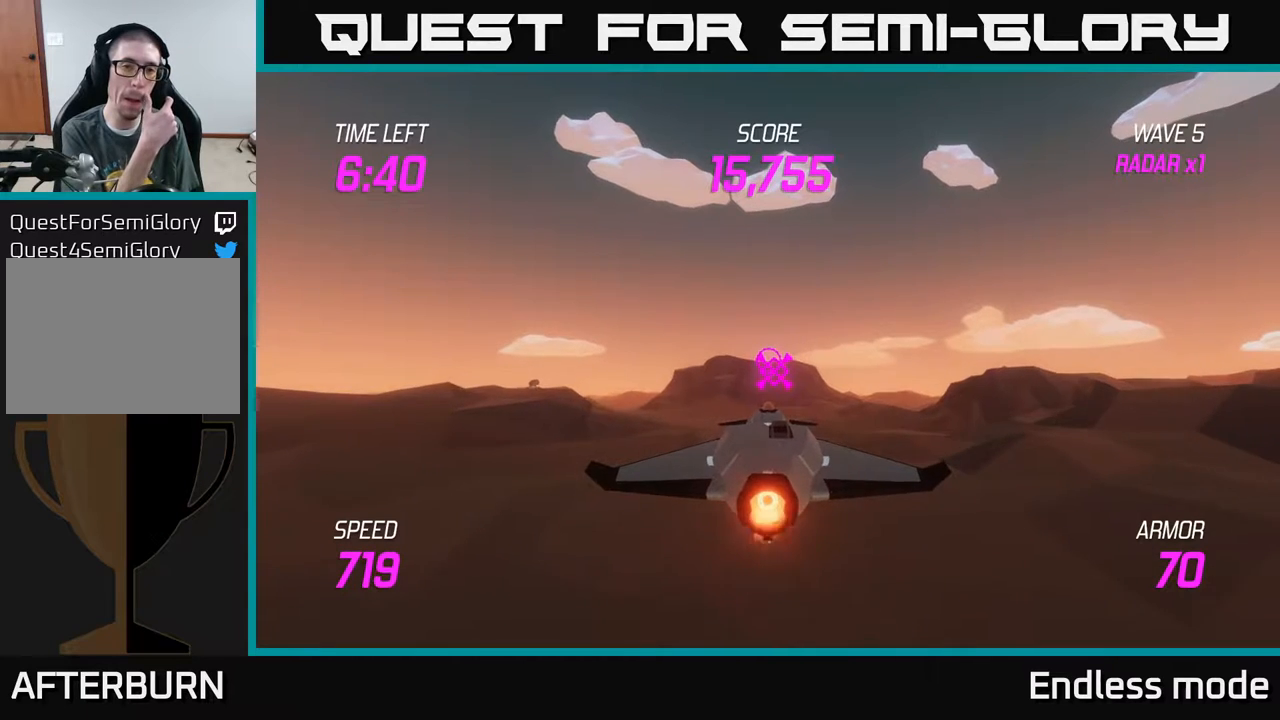
{"buttons": ["L2"], "left_stick": "center", "events": []}
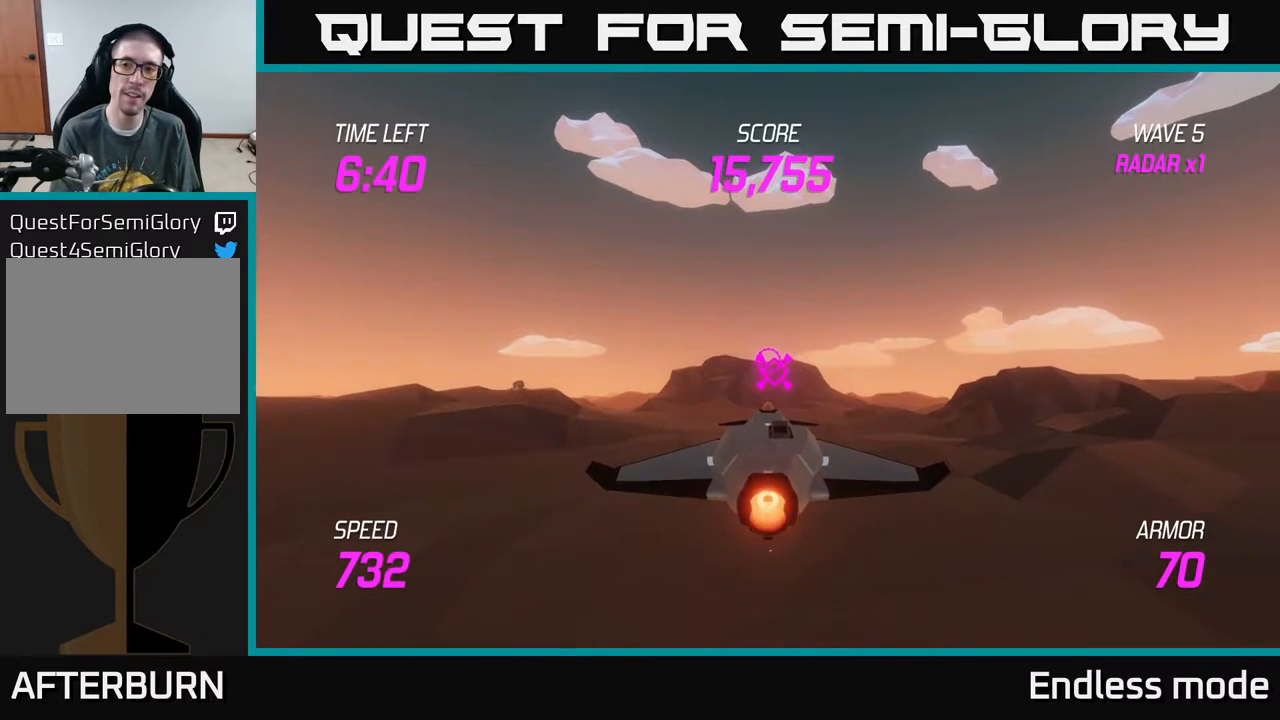
{"buttons": ["L2"], "left_stick": "center", "events": []}
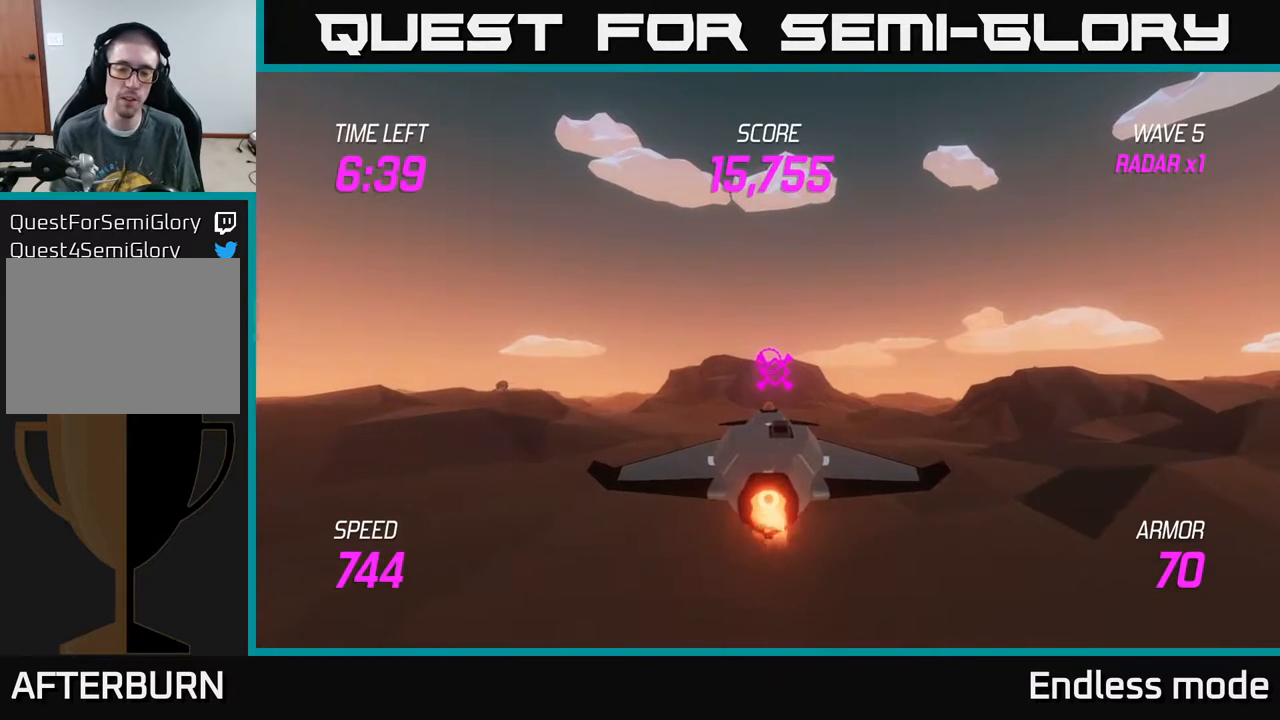
{"buttons": ["L2"], "left_stick": "up", "events": [[383, "left_stick", "up"]]}
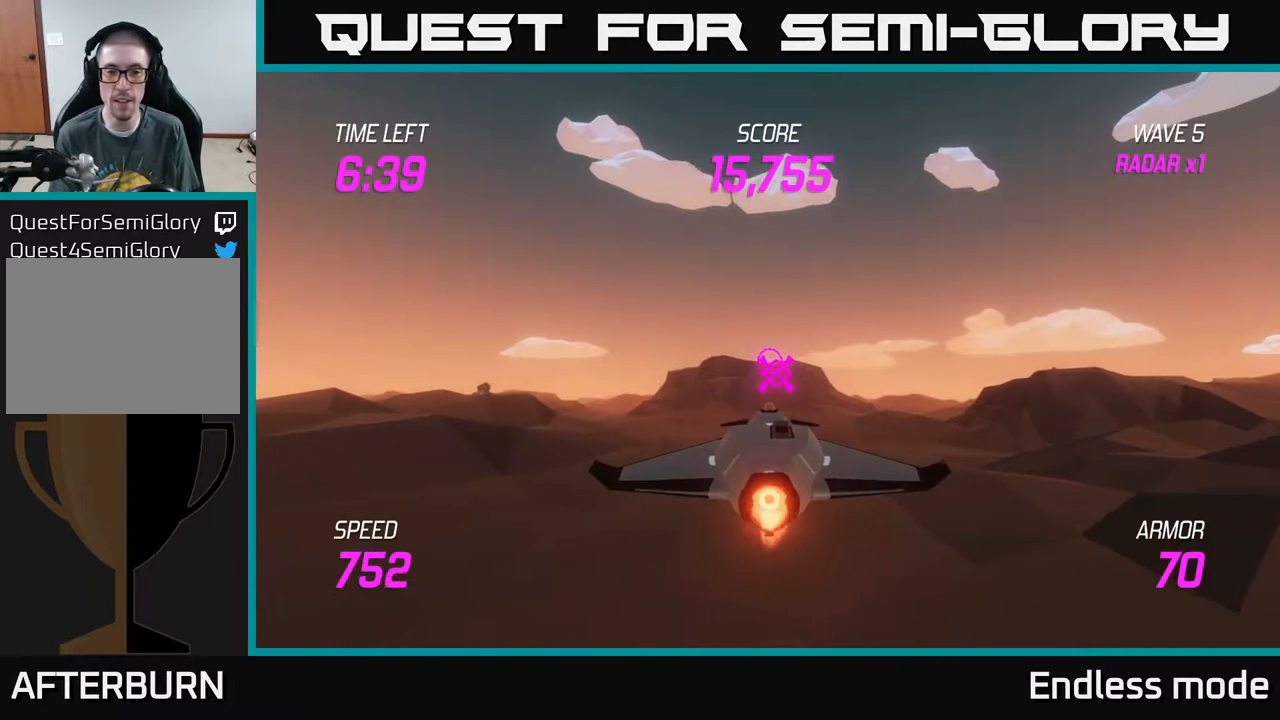
{"buttons": ["L2"], "left_stick": "center", "events": [[317, "left_stick", "up-right"], [417, "left_stick", "center"]]}
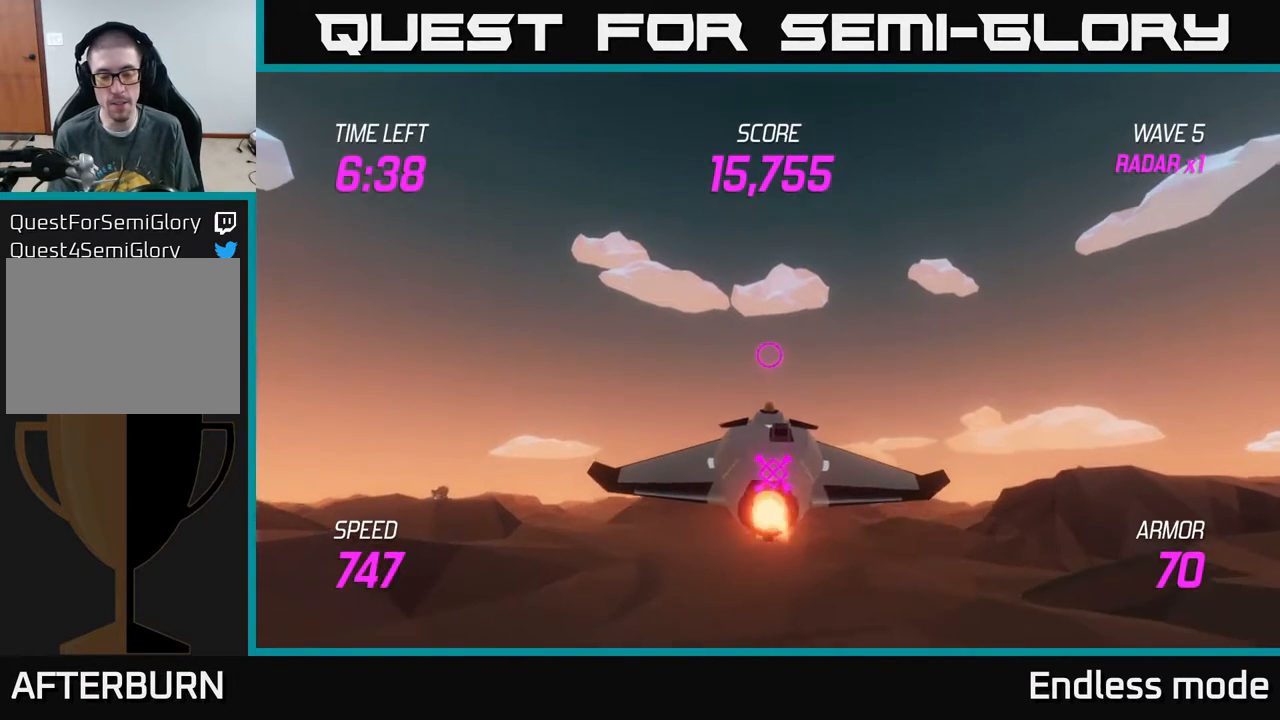
{"buttons": ["L2"], "left_stick": "center", "events": []}
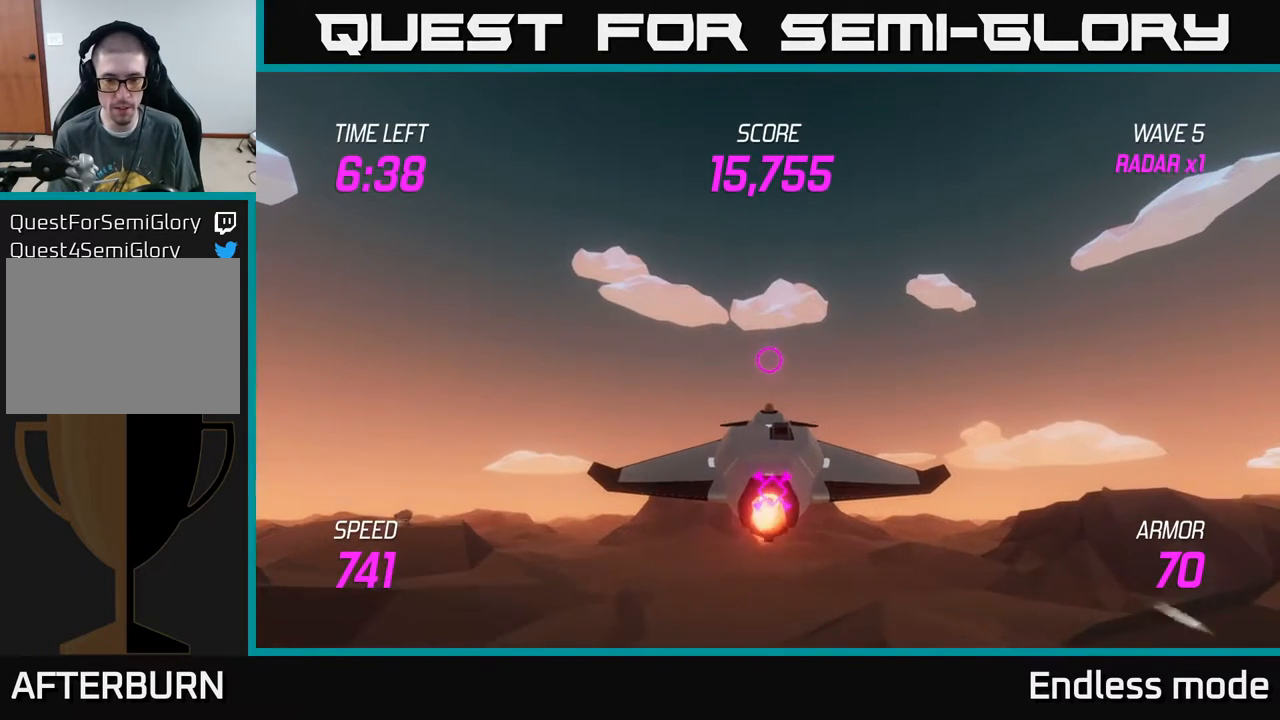
{"buttons": ["L2"], "left_stick": "center", "events": []}
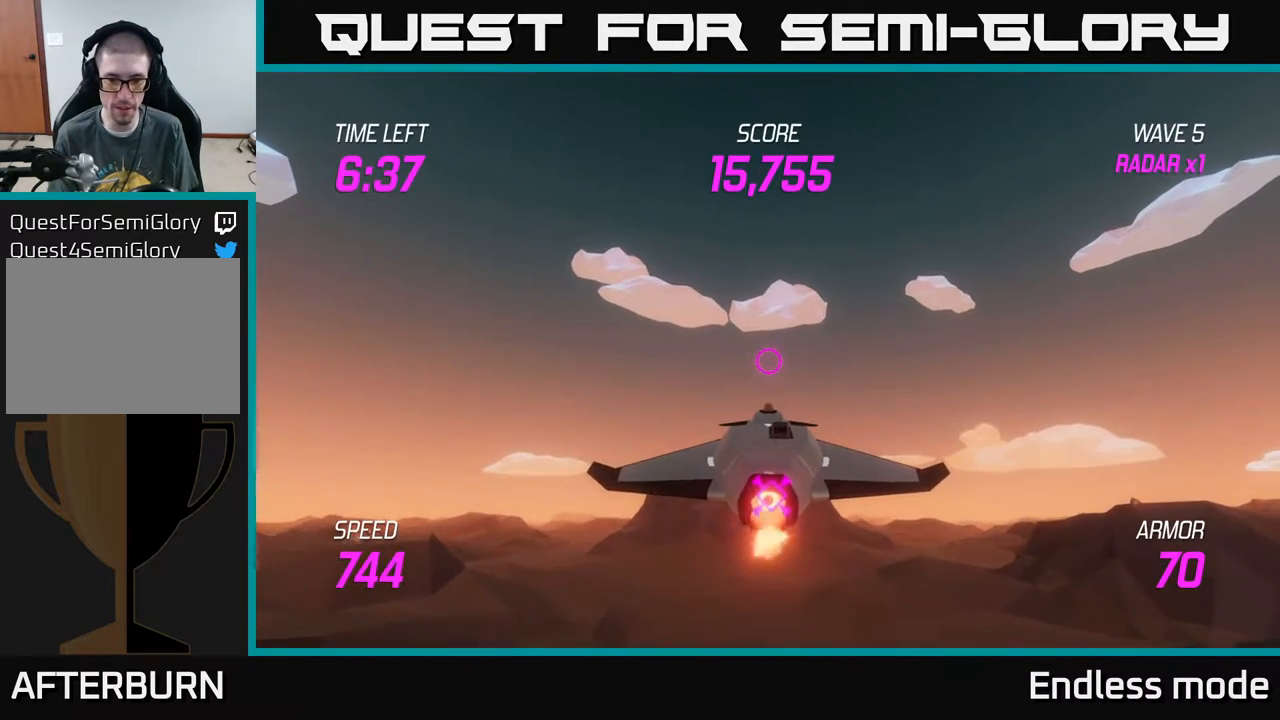
{"buttons": ["L2"], "left_stick": "center", "events": []}
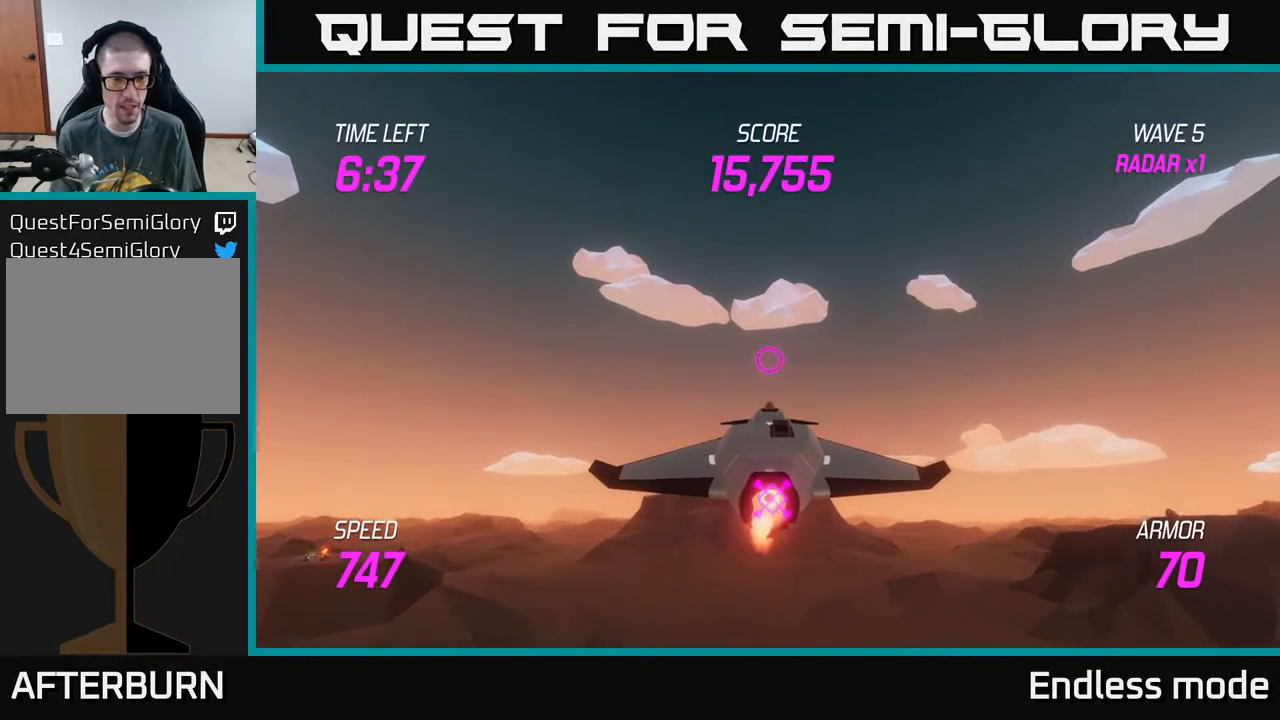
{"buttons": ["L2"], "left_stick": "center", "events": []}
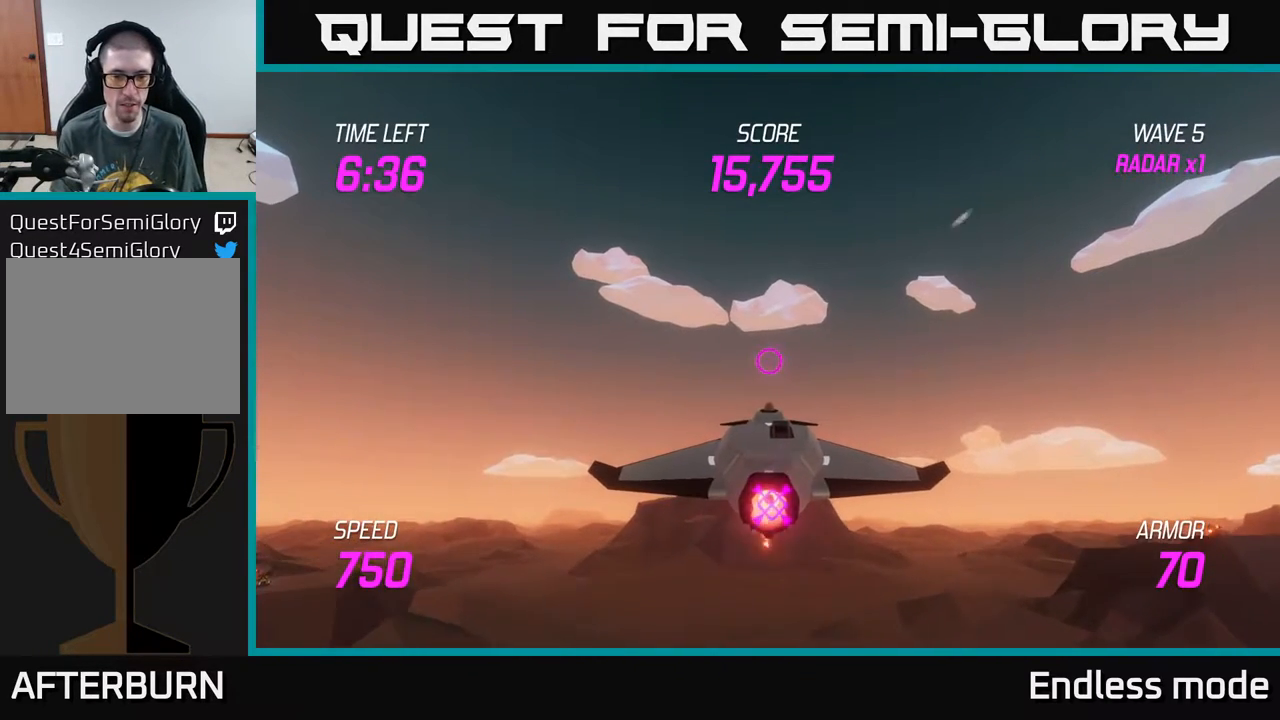
{"buttons": ["L2"], "left_stick": "center", "events": []}
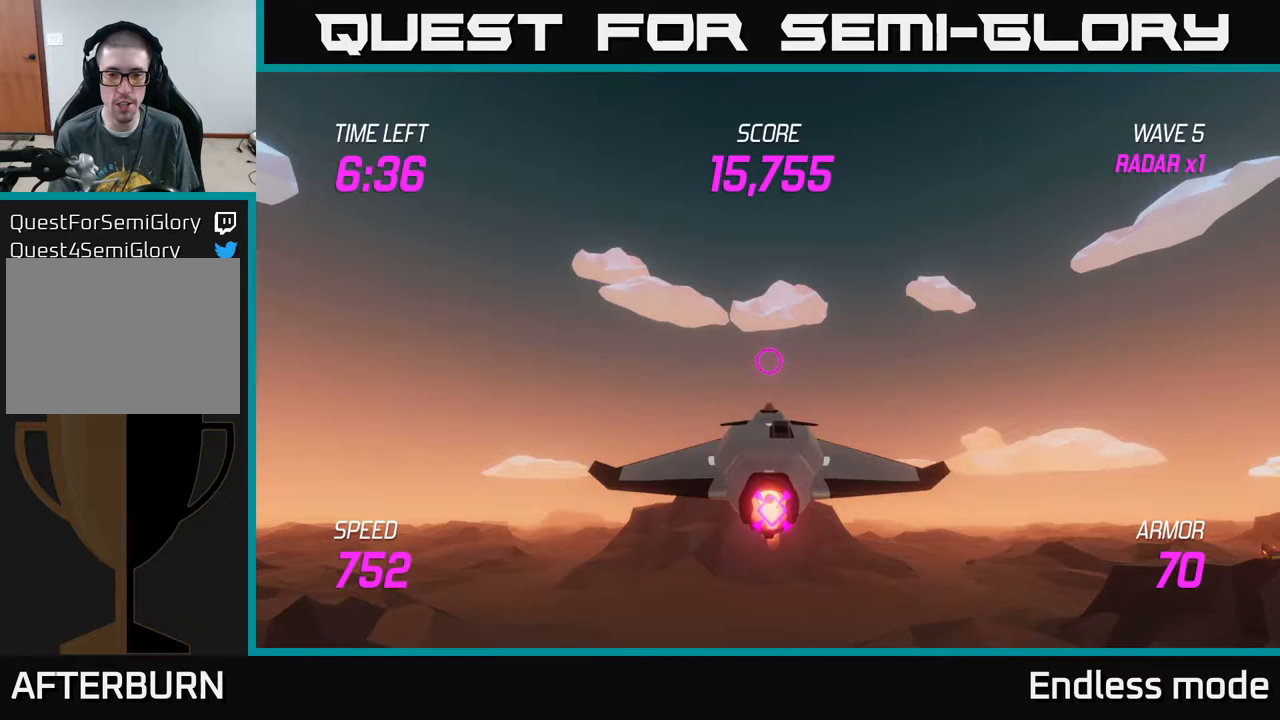
{"buttons": ["L2"], "left_stick": "center", "events": []}
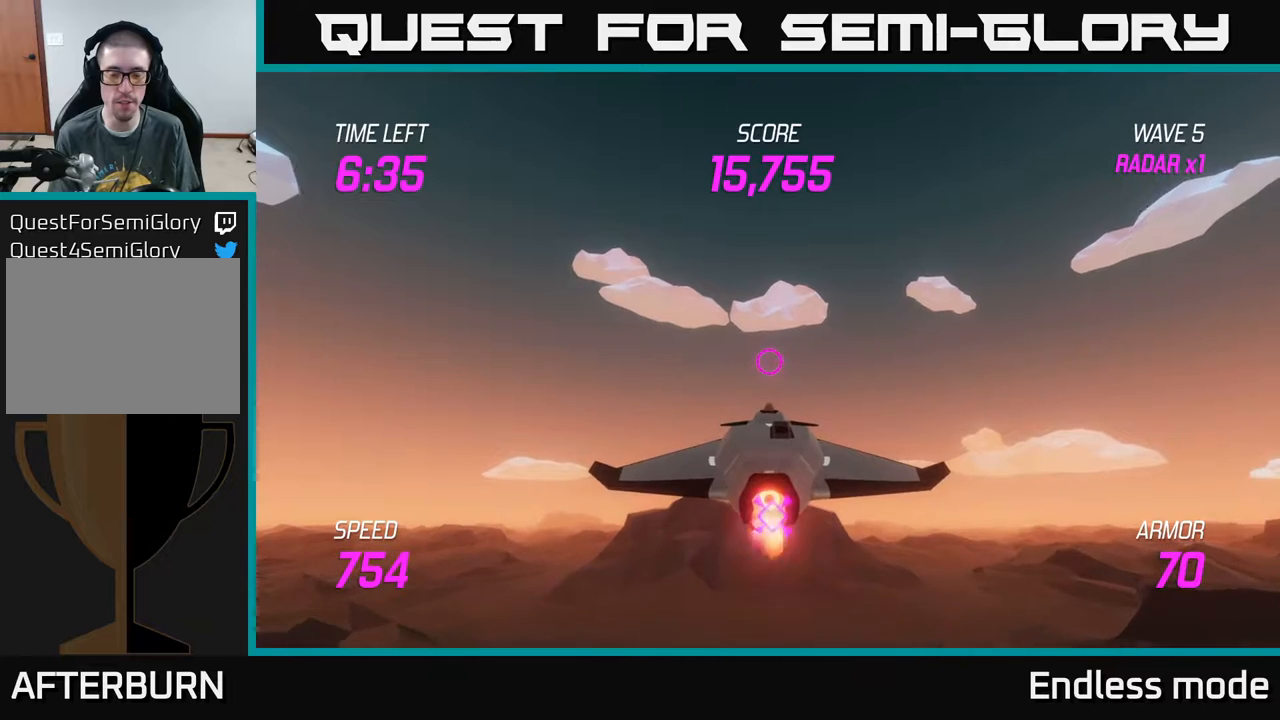
{"buttons": ["L2"], "left_stick": "center", "events": []}